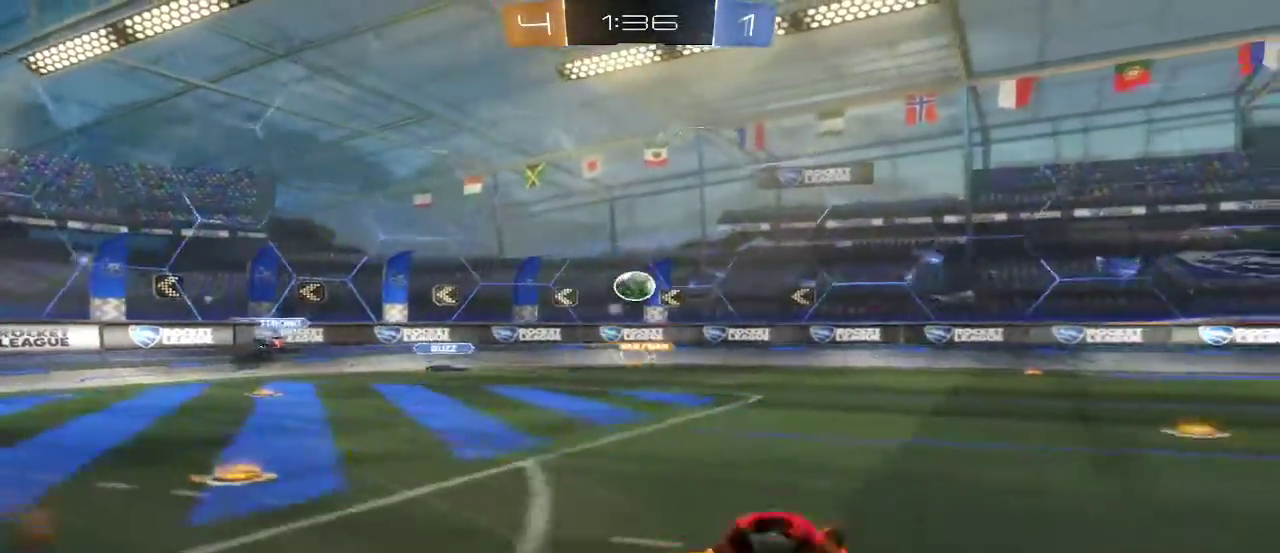
Gameplay with a controller (Xbox layout); each line is a JSON object with the inputs held at the frame after it. "events" lists button and stick changes between this image and that frame as [ms after this image, input, new state], when the widget could be followed in between. This overlay highlights the sticks when they move; stick clicks (L3 R3) are not distinguishable. Not read: L3 R3.
{"buttons": ["R2"], "left_stick": "center", "right_stick": "center", "events": [[233, "left_stick", "center"]]}
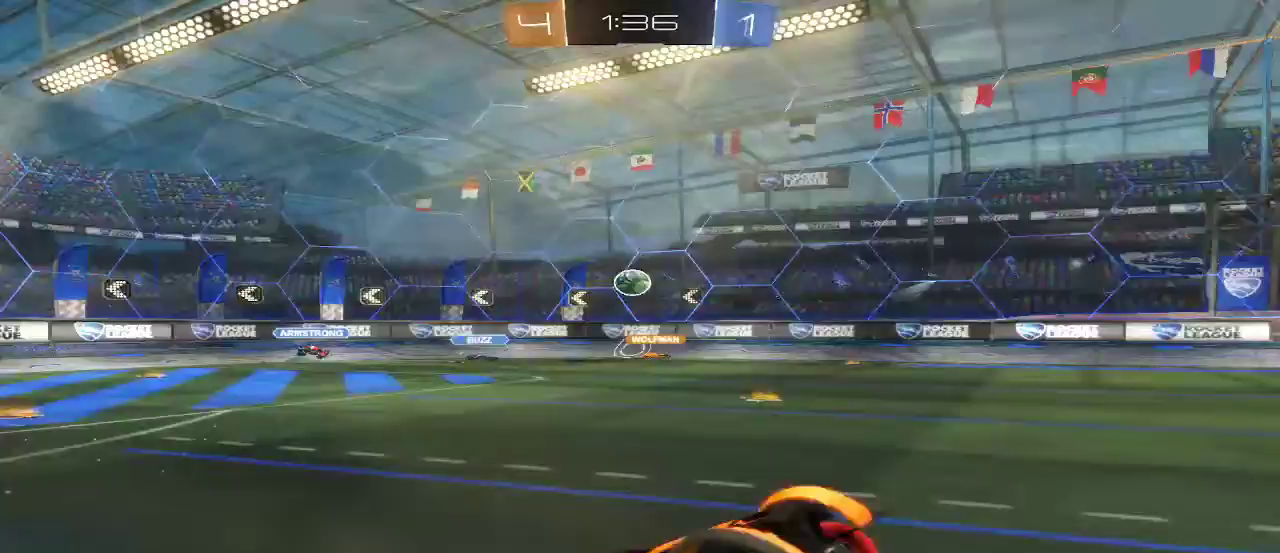
{"buttons": ["R2"], "left_stick": "left", "right_stick": "center", "events": [[500, "left_stick", "left"]]}
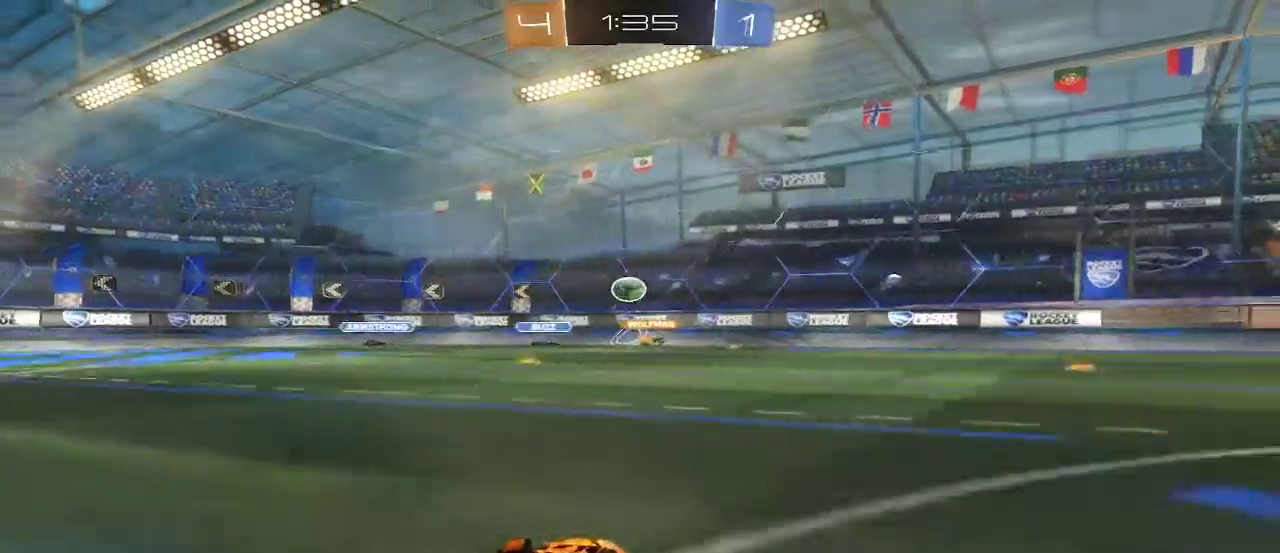
{"buttons": ["R2"], "left_stick": "left", "right_stick": "center", "events": []}
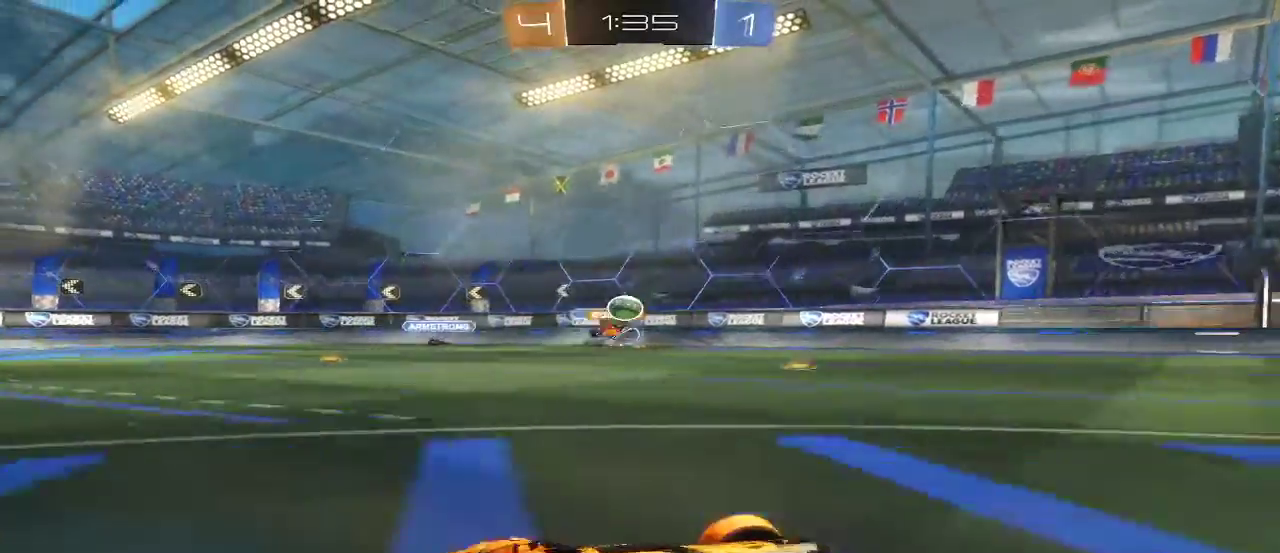
{"buttons": ["R2"], "left_stick": "up-left", "right_stick": "center", "events": [[233, "left_stick", "up-left"], [333, "left_stick", "up-right"], [433, "left_stick", "up"], [500, "left_stick", "up-left"]]}
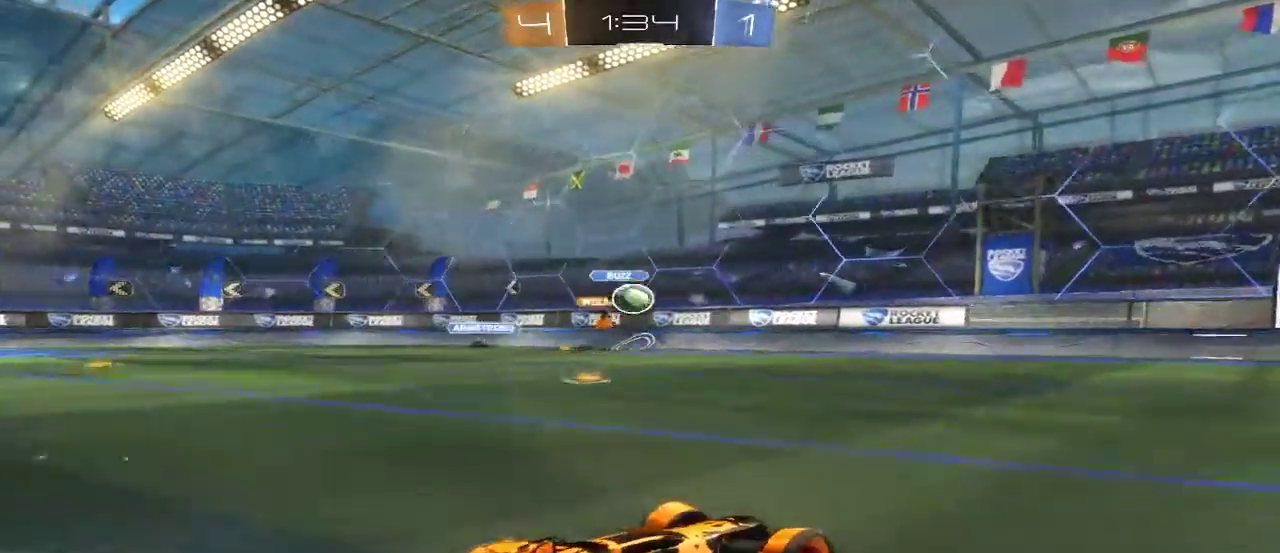
{"buttons": ["B", "R2"], "left_stick": "center", "right_stick": "center", "events": [[133, "left_stick", "center"], [233, "left_stick", "left"], [367, "left_stick", "center"], [467, "B", "down"]]}
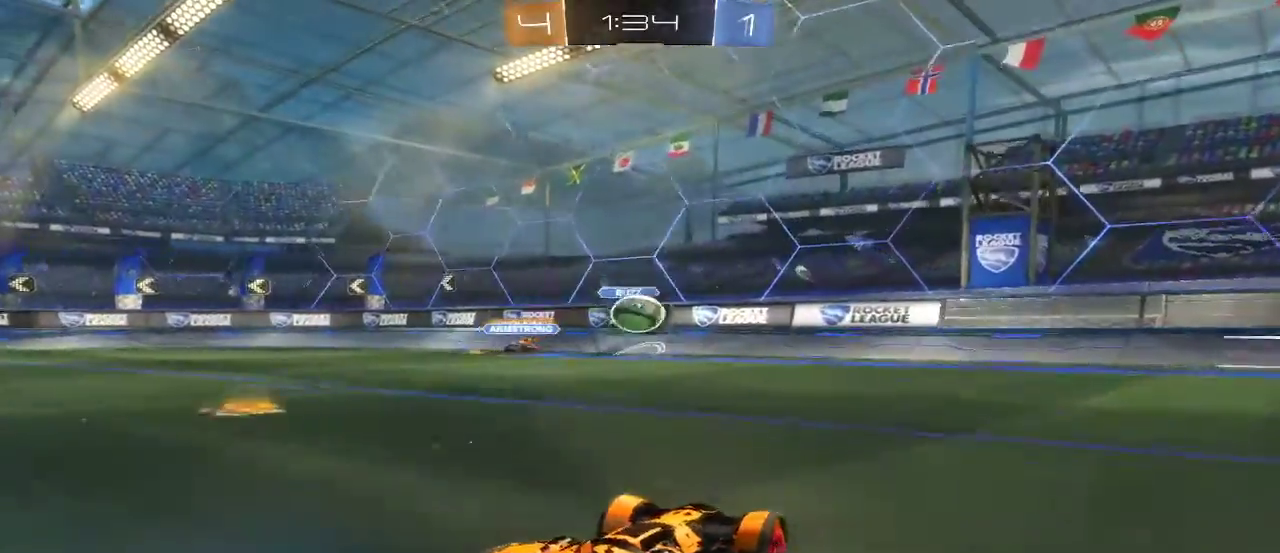
{"buttons": ["B", "R2"], "left_stick": "center", "right_stick": "center", "events": [[200, "left_stick", "left"], [300, "left_stick", "center"]]}
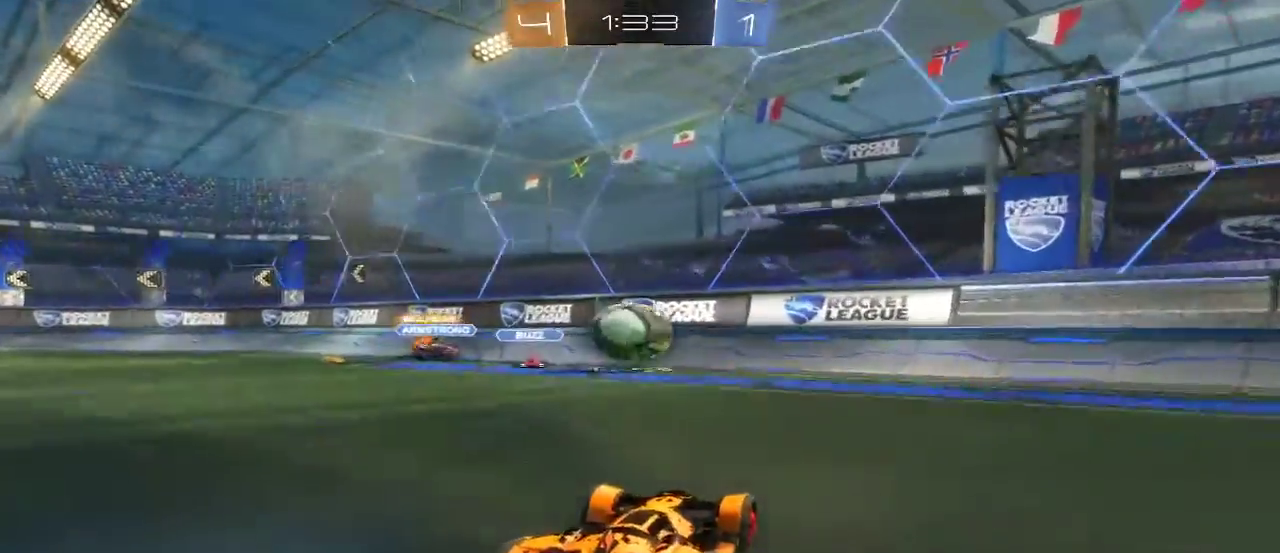
{"buttons": ["A"], "left_stick": "up", "right_stick": "center", "events": [[133, "left_stick", "left"], [167, "B", "up"], [267, "R2", "up"], [333, "A", "down"], [333, "R2", "down"], [333, "left_stick", "up-right"], [433, "A", "up"], [433, "R2", "up"], [433, "left_stick", "up"], [500, "A", "down"]]}
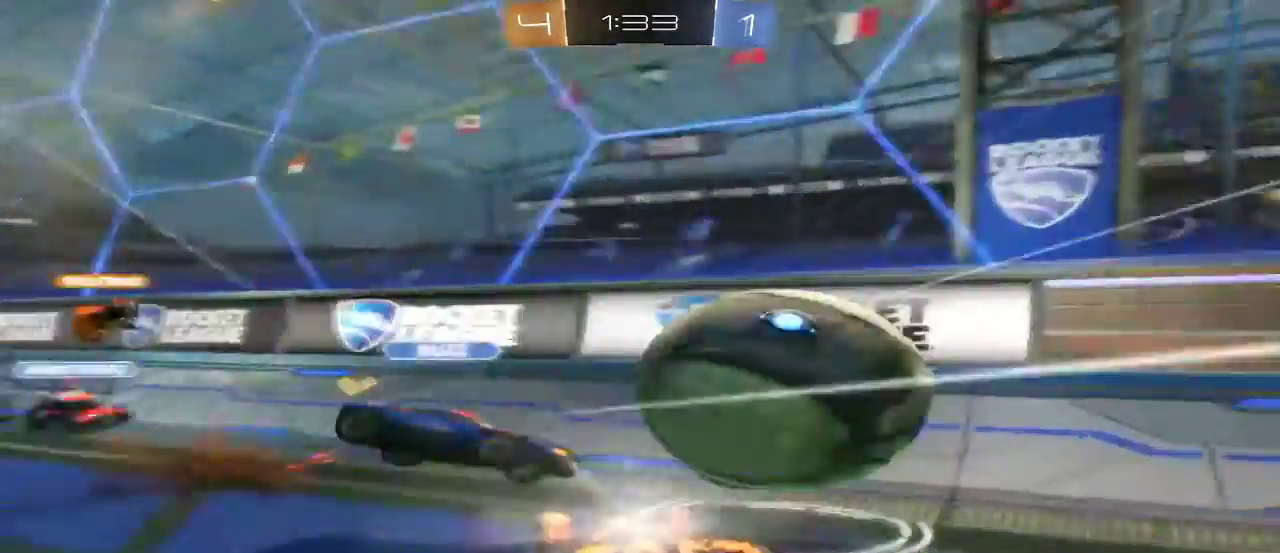
{"buttons": ["R2"], "left_stick": "right", "right_stick": "center"}
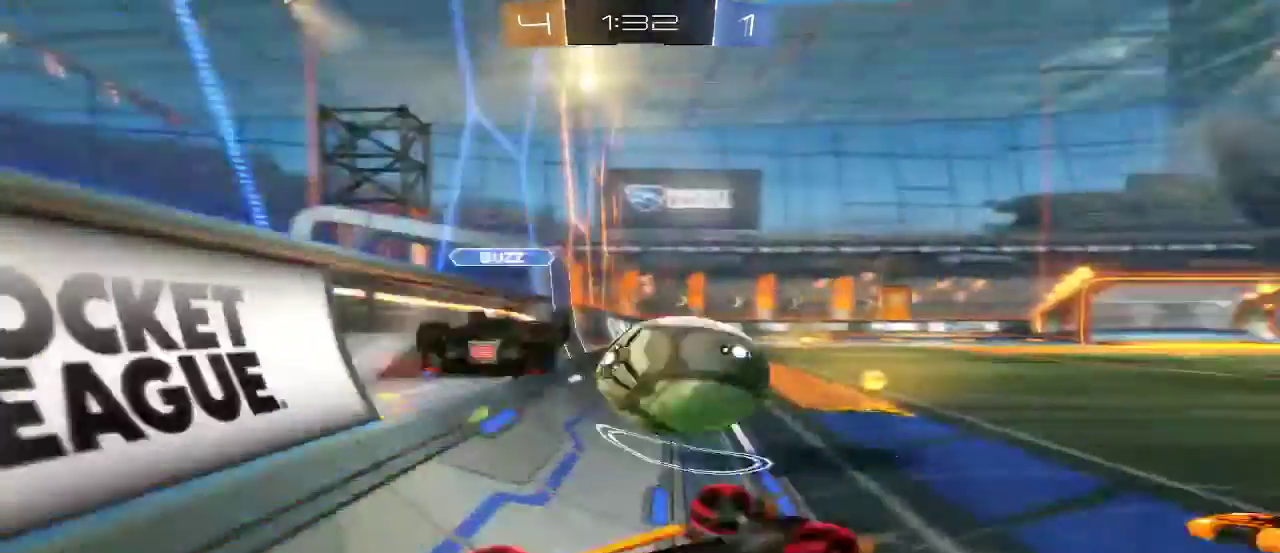
{"buttons": ["R2"], "left_stick": "right", "right_stick": "center", "events": [[400, "R1", "down"], [467, "R1", "up"]]}
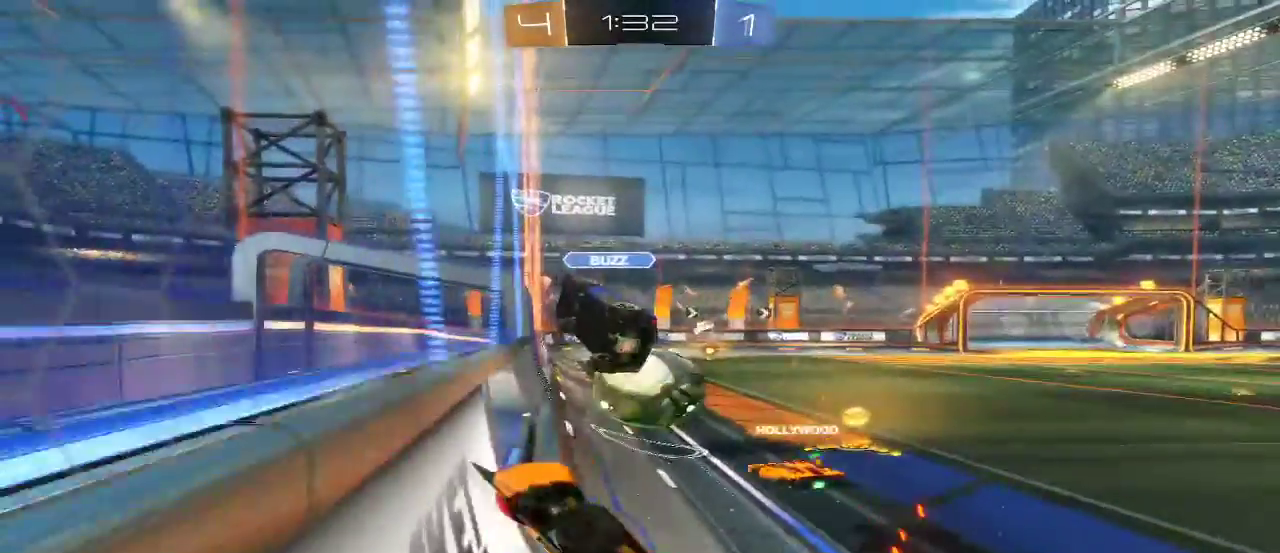
{"buttons": ["R2"], "left_stick": "right", "right_stick": "center", "events": []}
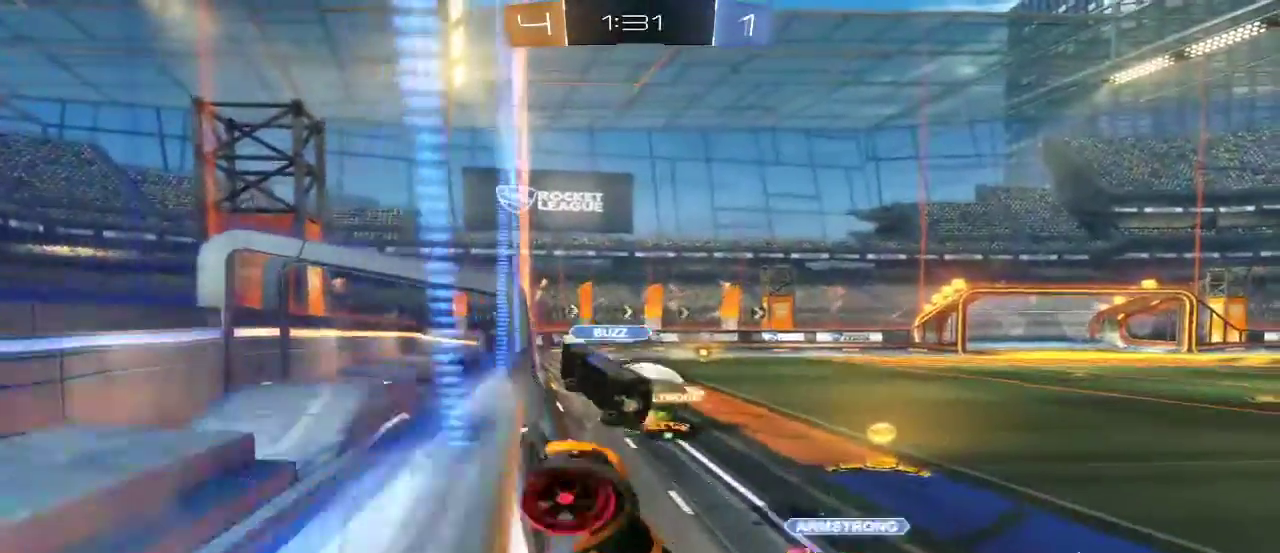
{"buttons": ["R2"], "left_stick": "right", "right_stick": "center", "events": []}
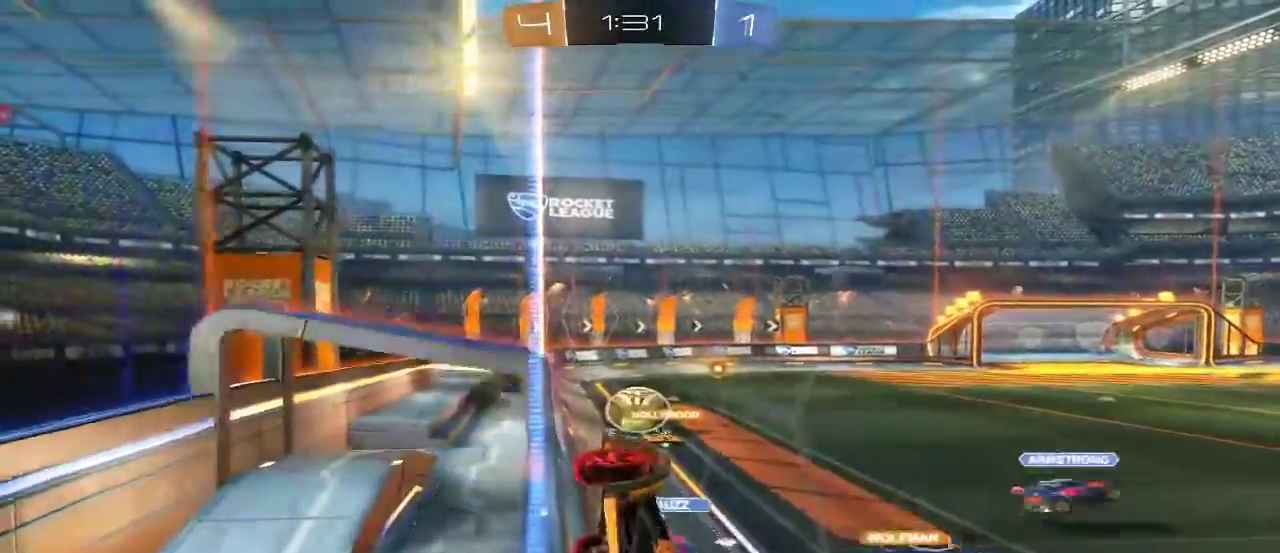
{"buttons": ["R2"], "left_stick": "right", "right_stick": "center", "events": [[267, "L2", "down"], [333, "L2", "up"]]}
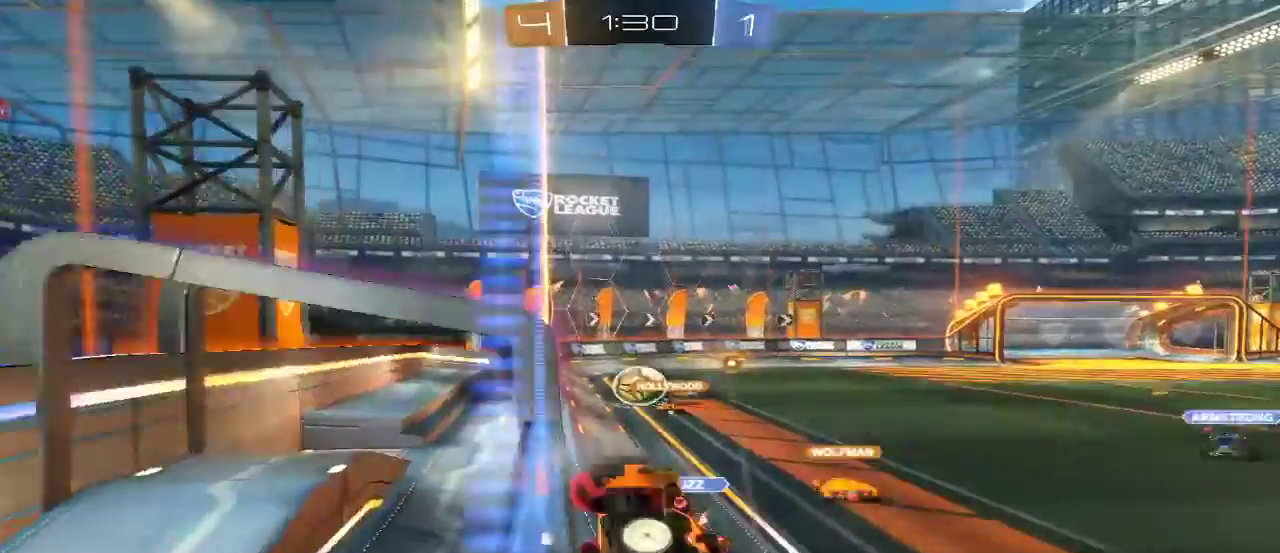
{"buttons": ["R2"], "left_stick": "left", "right_stick": "center", "events": [[33, "R1", "down"], [200, "R1", "up"], [200, "left_stick", "center"], [433, "left_stick", "left"]]}
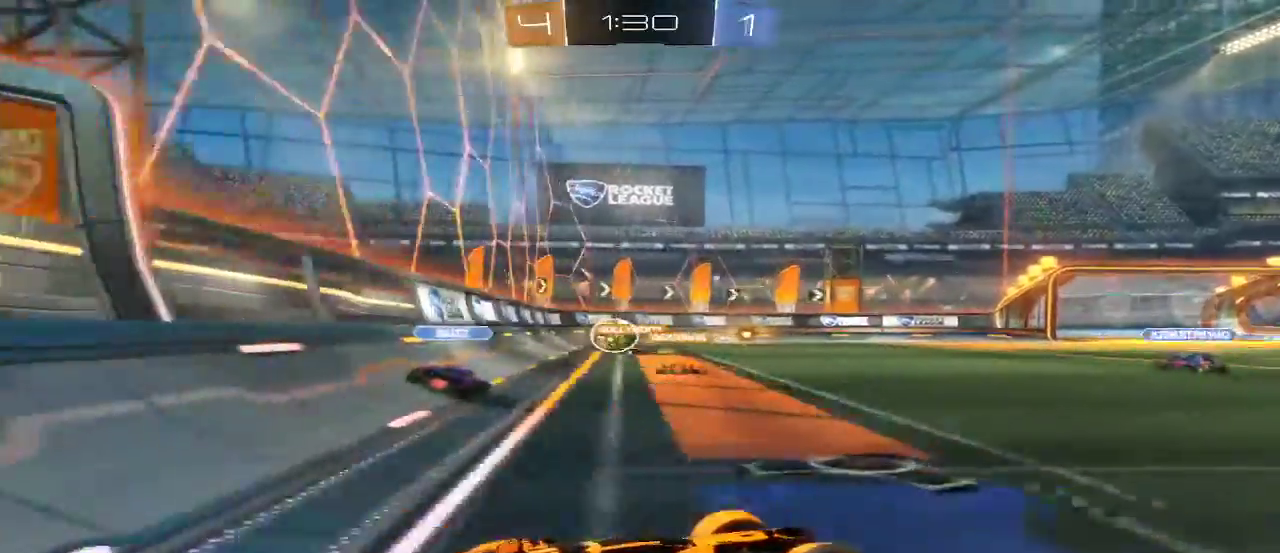
{"buttons": ["A", "L2", "R2"], "left_stick": "up-right", "right_stick": "center", "events": [[100, "left_stick", "up-left"], [200, "left_stick", "up"], [233, "A", "down"], [300, "left_stick", "up-right"], [333, "L2", "down"], [367, "R1", "down"], [433, "R1", "up"]]}